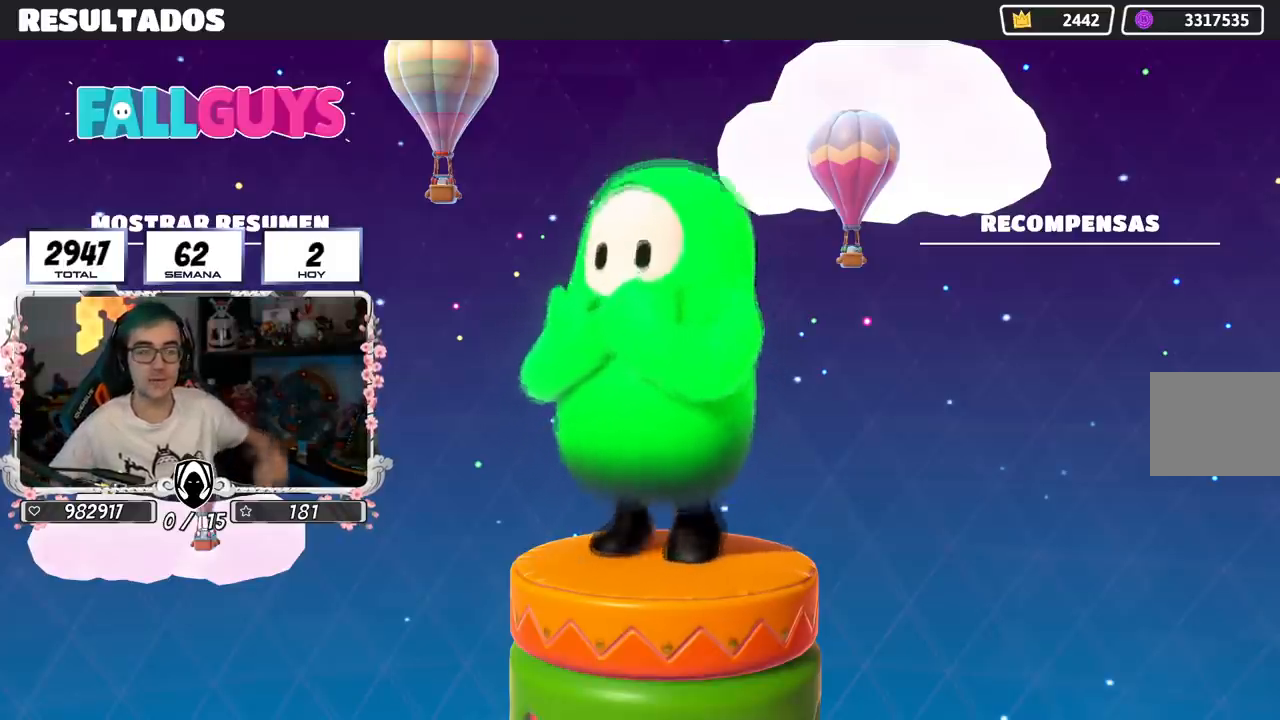
Gameplay with a controller (PlayStation layout); each line is a JSON object with the inputs held at the frame after it. "events" lists button and stick changes between this image and that frame as [ms after this image, input, new state], when the widget could be followed in between.
{"buttons": [], "left_stick": "center", "right_stick": "center", "events": [[167, "CIRCLE", "down"], [351, "CIRCLE", "up"]]}
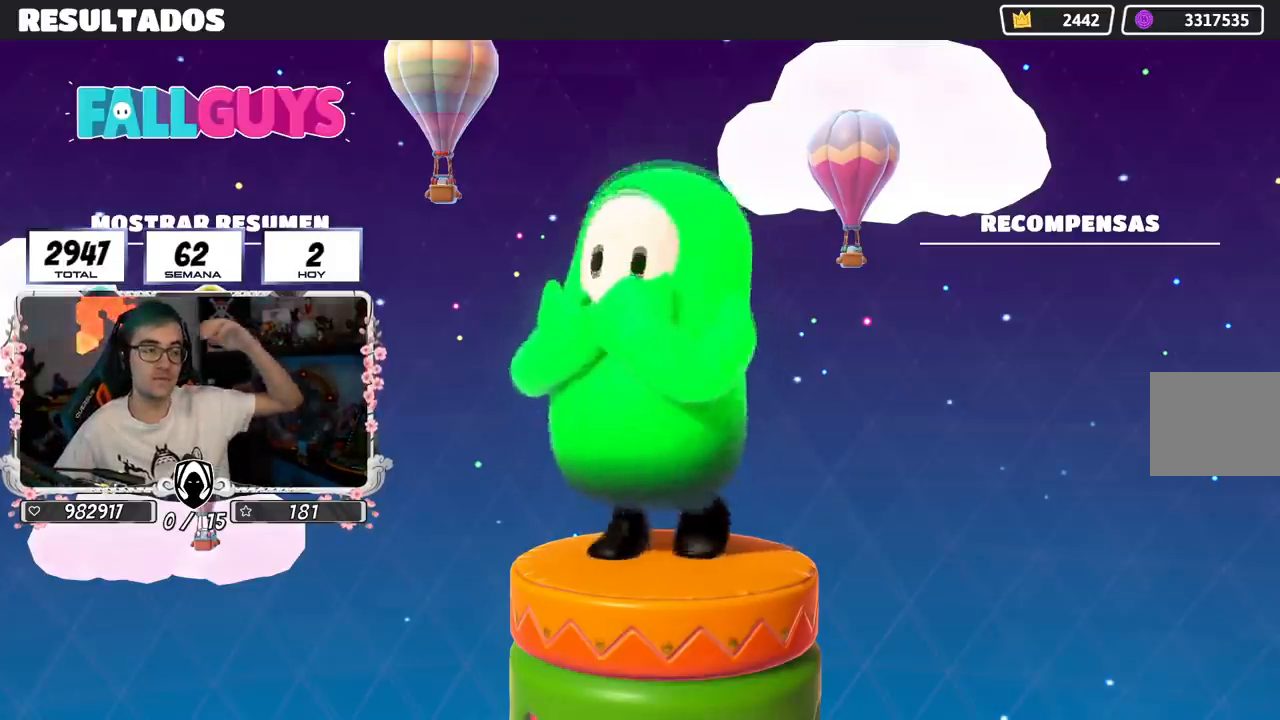
{"buttons": [], "left_stick": "center", "right_stick": "center", "events": [[83, "CIRCLE", "down"], [250, "CIRCLE", "up"], [350, "CIRCLE", "down"], [484, "CIRCLE", "up"]]}
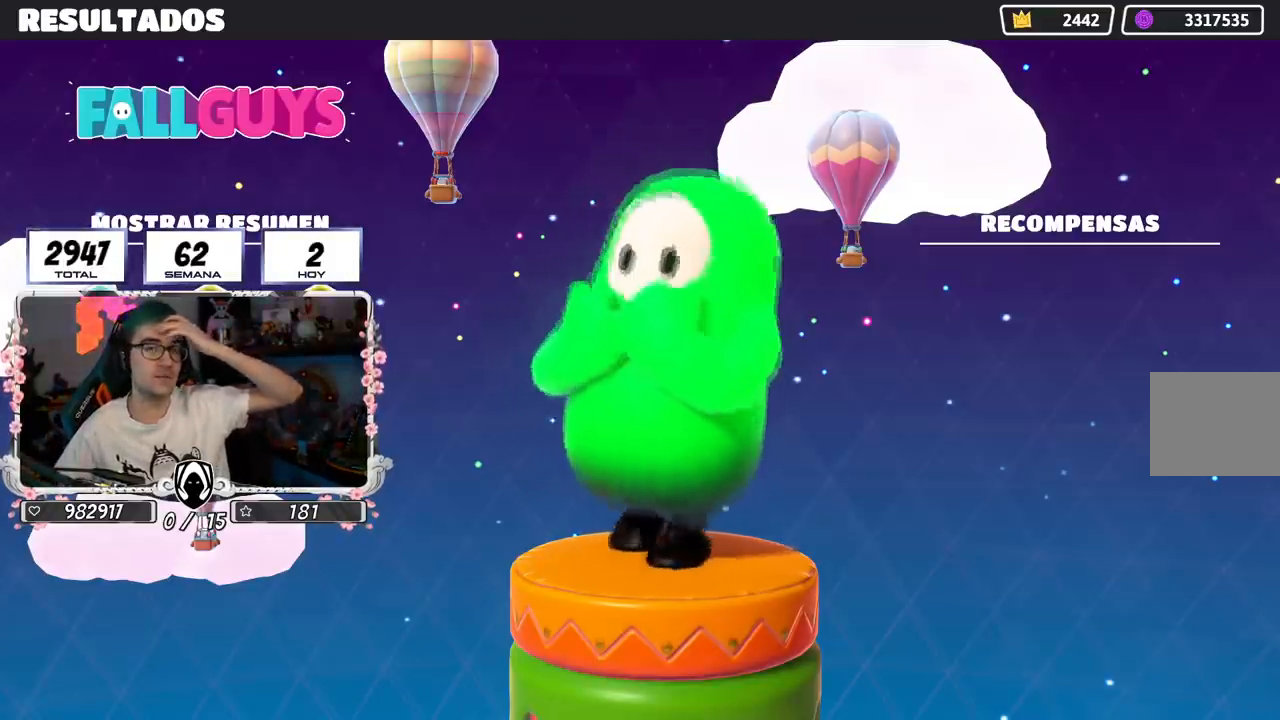
{"buttons": [], "left_stick": "center", "right_stick": "center", "events": []}
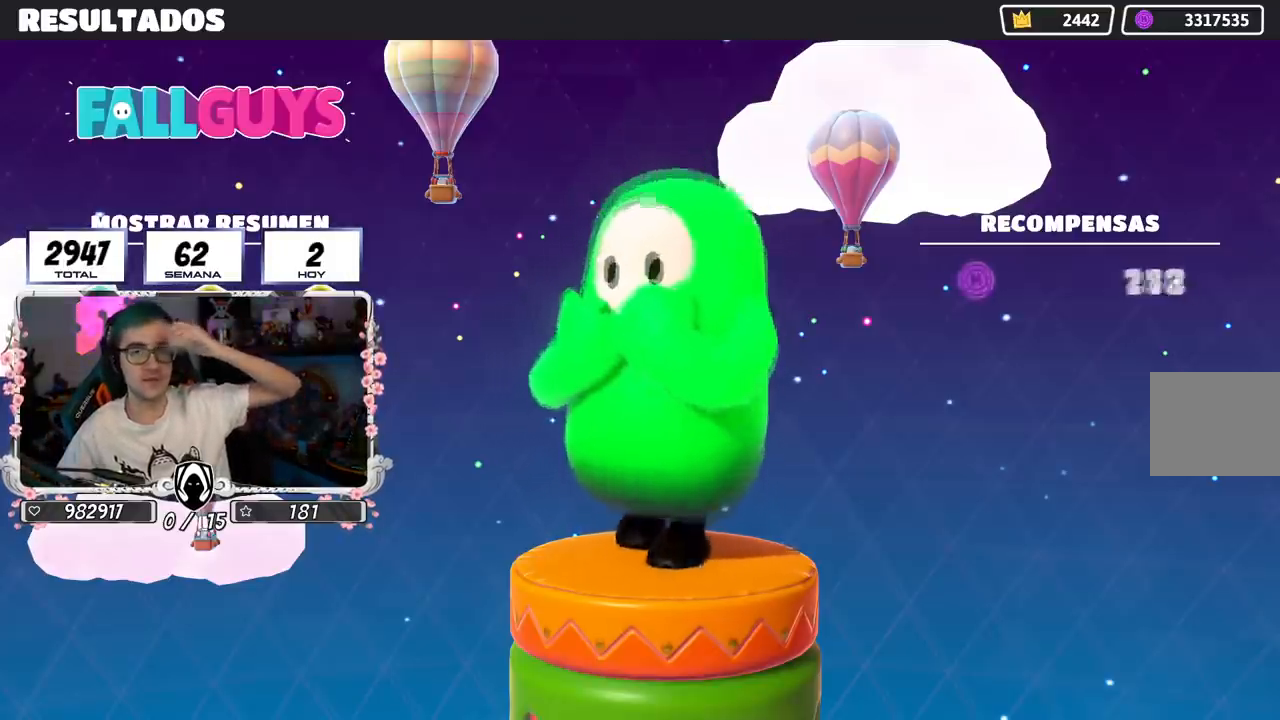
{"buttons": ["CIRCLE"], "left_stick": "center", "right_stick": "center", "events": [[133, "CIRCLE", "down"], [284, "CIRCLE", "up"], [367, "CIRCLE", "down"]]}
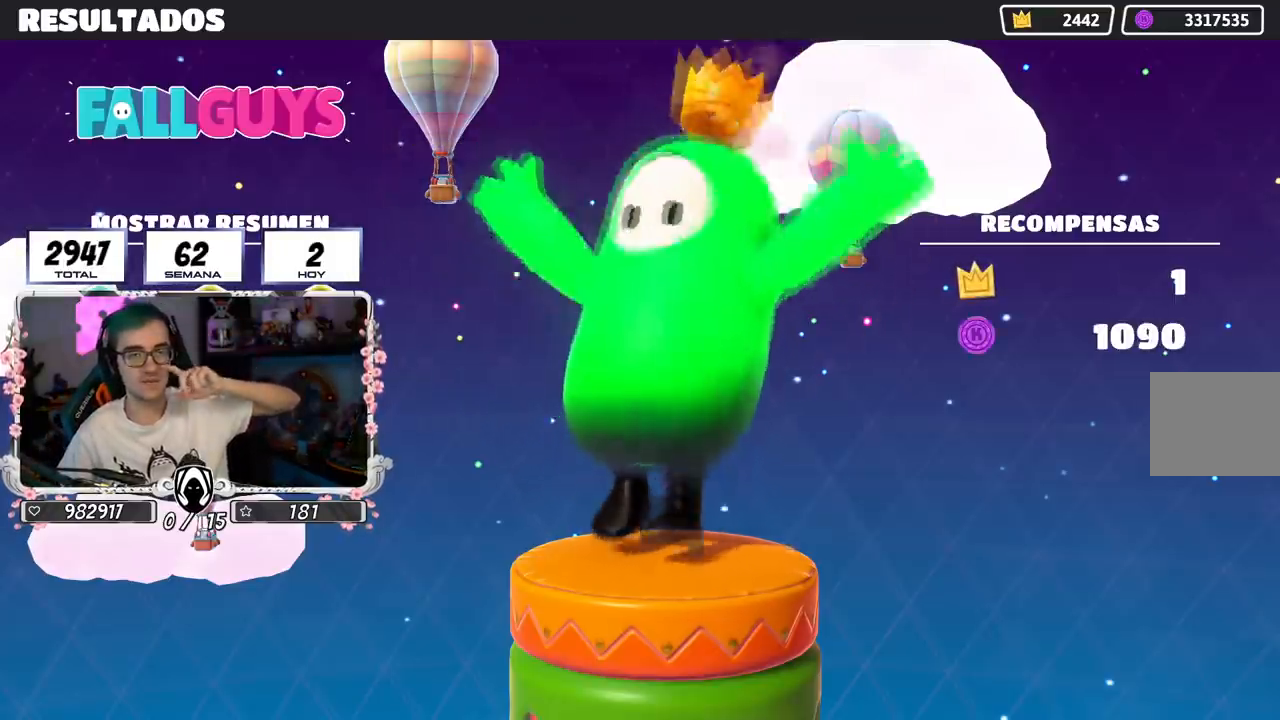
{"buttons": [], "left_stick": "center", "right_stick": "center", "events": [[17, "CIRCLE", "up"], [84, "CIRCLE", "down"], [267, "CIRCLE", "up"], [351, "CIRCLE", "down"], [484, "CIRCLE", "up"]]}
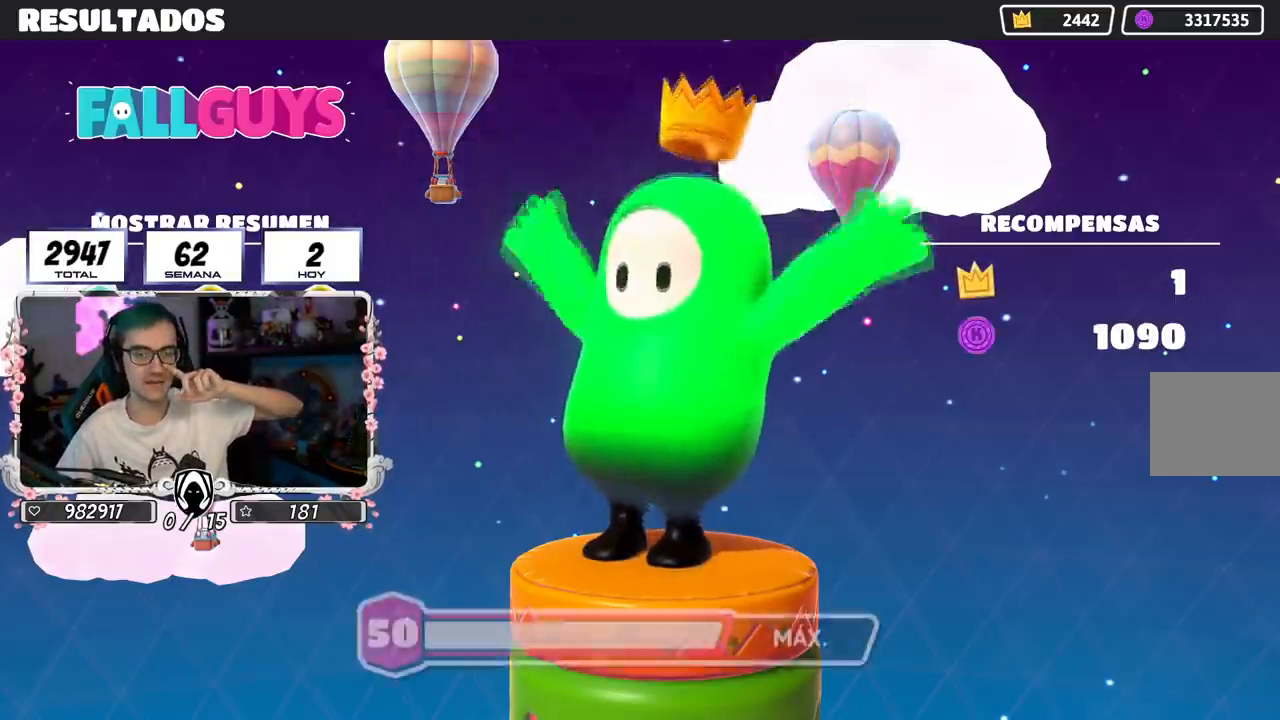
{"buttons": ["CIRCLE"], "left_stick": "center", "right_stick": "center", "events": [[33, "CIRCLE", "down"], [233, "CIRCLE", "up"], [267, "CIRCLE", "down"], [400, "CIRCLE", "up"], [484, "CIRCLE", "down"]]}
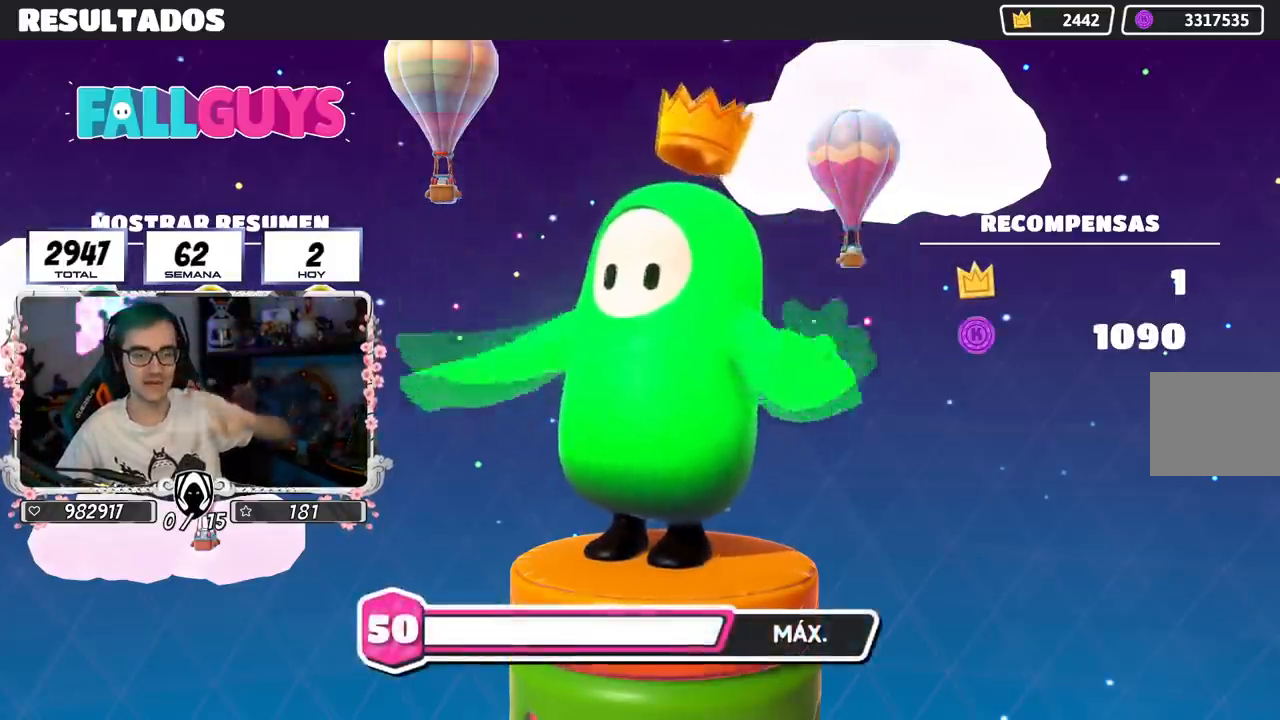
{"buttons": ["CIRCLE"], "left_stick": "center", "right_stick": "center", "events": [[117, "CIRCLE", "up"], [151, "CIRCLE", "down"], [317, "CIRCLE", "up"], [334, "CIRCLE", "down"]]}
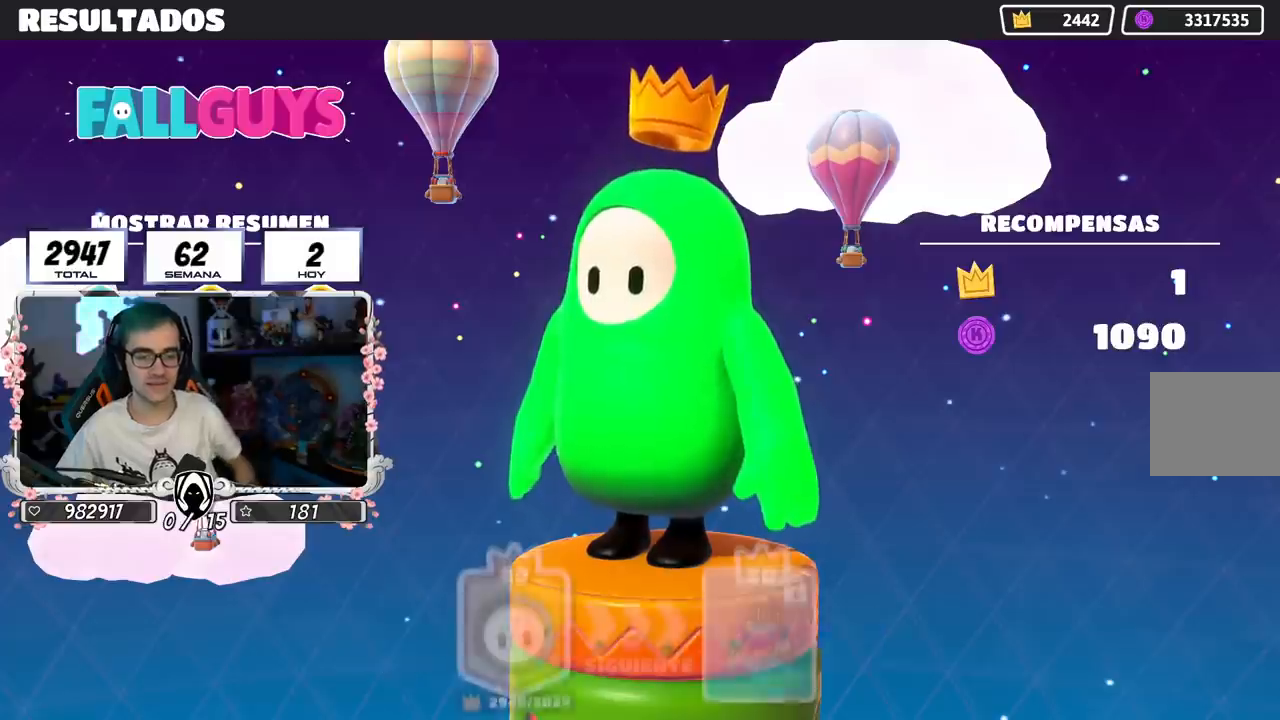
{"buttons": [], "left_stick": "center", "right_stick": "center", "events": [[83, "CIRCLE", "up"], [167, "CIRCLE", "down"], [300, "CIRCLE", "up"]]}